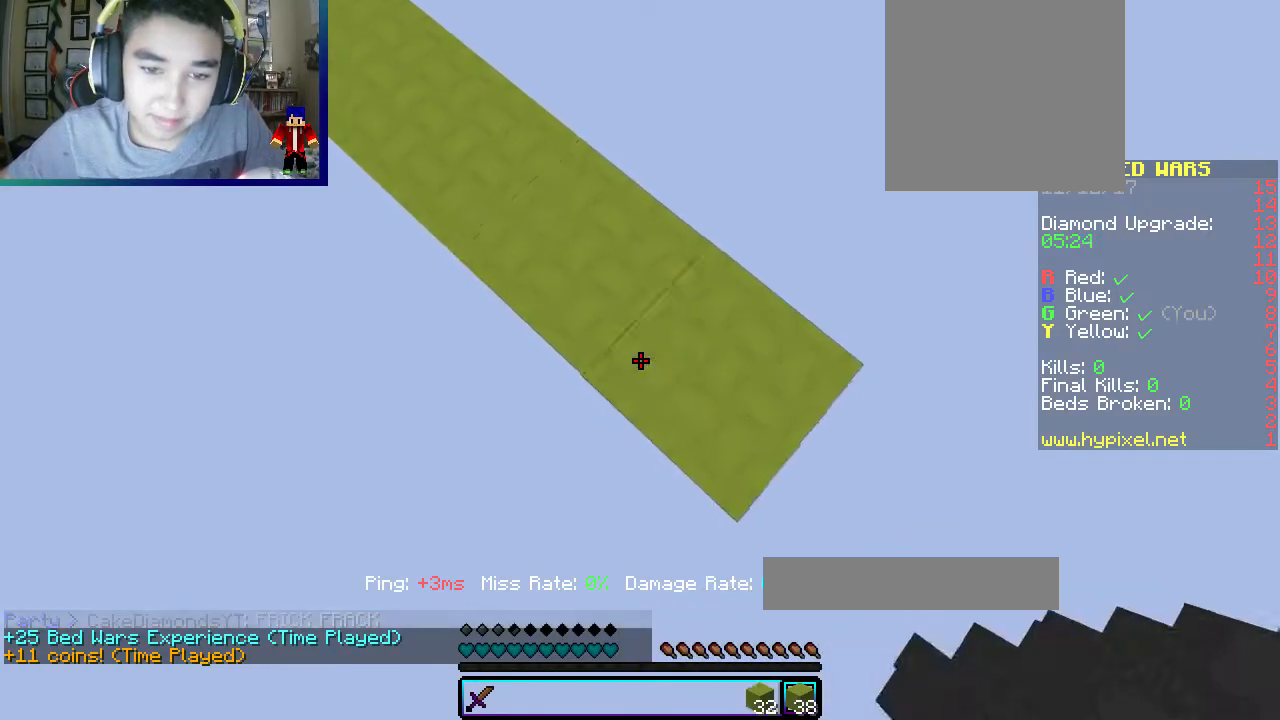
Gameplay with keyboard and mouse; each line is a JSON object with the keys and mouse buttons held at the frame after it. "events" lists presses ("down") and releases ("up") of "a", "d", "s", "w", "mouse_left" and "mouse_right" between this image and that frame as [ms after this image, input, new state], when the widget could be followed in between. "mouse_left", "mouse_right" = the "left", "right" buttons of the "mouse" list. No other keys are recorded. Fast repeated clicks can show as one long hold. Mouse movement is not recorded.
{"keys": ["d", "s"], "mouse": ["right"], "events": [[67, "mouse_right", "up"], [350, "mouse_right", "down"]]}
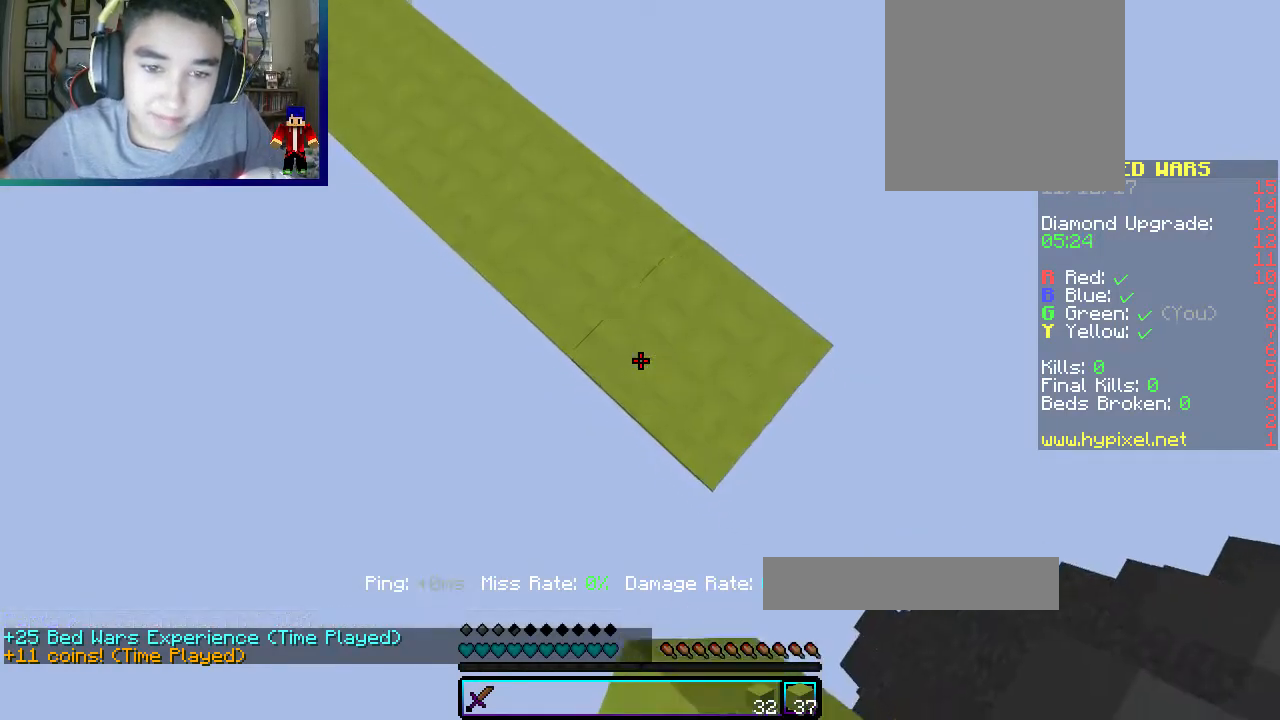
{"keys": ["d", "s"], "mouse": [], "events": [[17, "mouse_right", "up"], [317, "mouse_right", "down"], [467, "mouse_right", "up"]]}
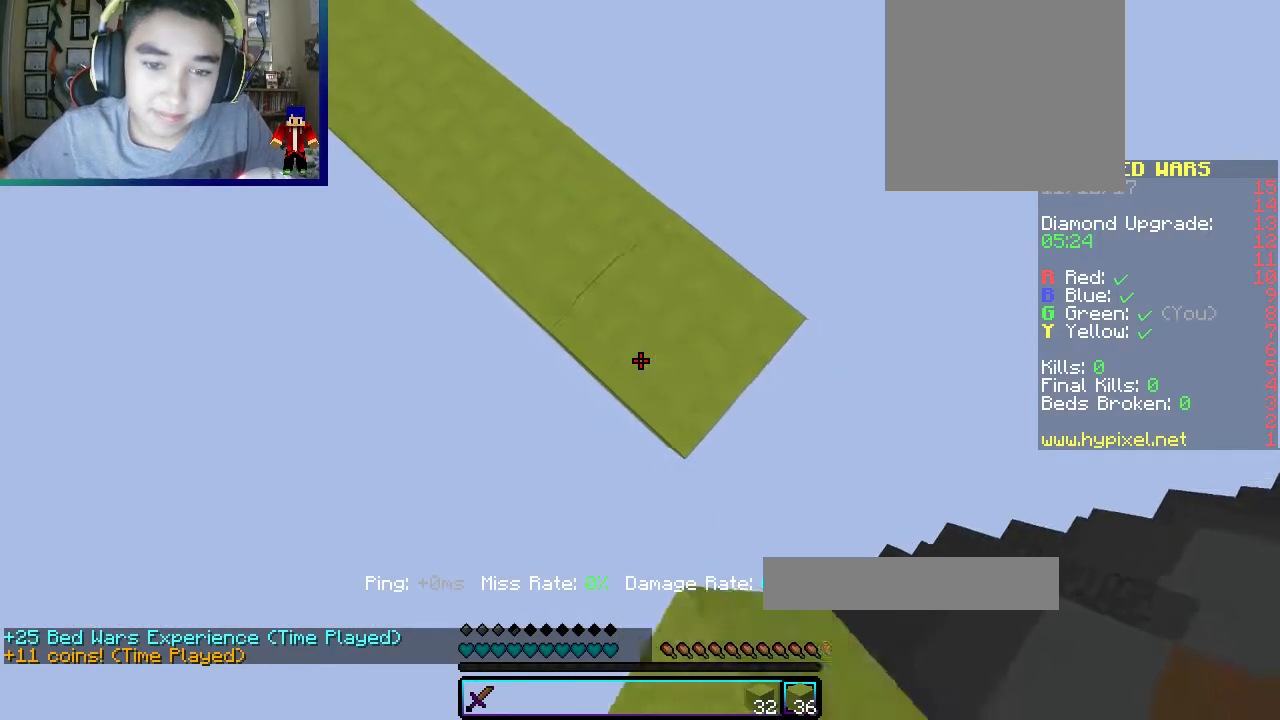
{"keys": ["d", "s"], "mouse": [], "events": [[250, "mouse_right", "down"], [400, "mouse_right", "up"]]}
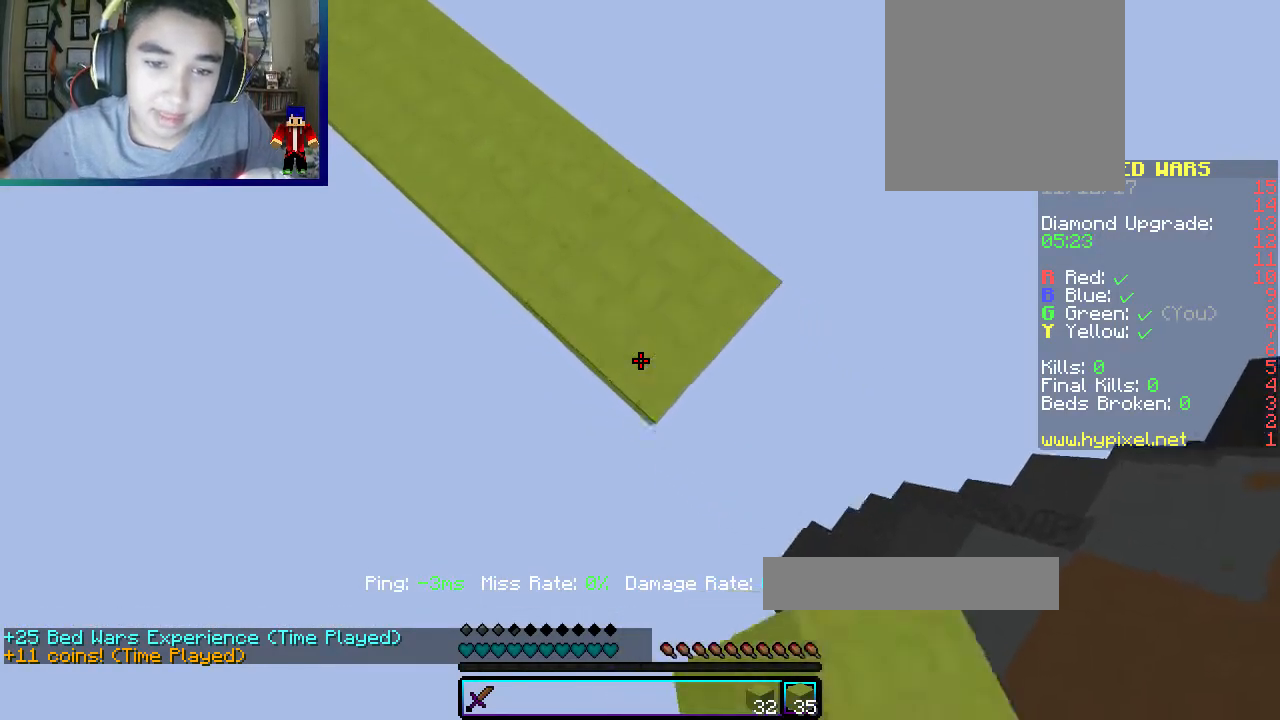
{"keys": ["d", "s"], "mouse": [], "events": [[183, "mouse_right", "down"], [350, "mouse_right", "up"]]}
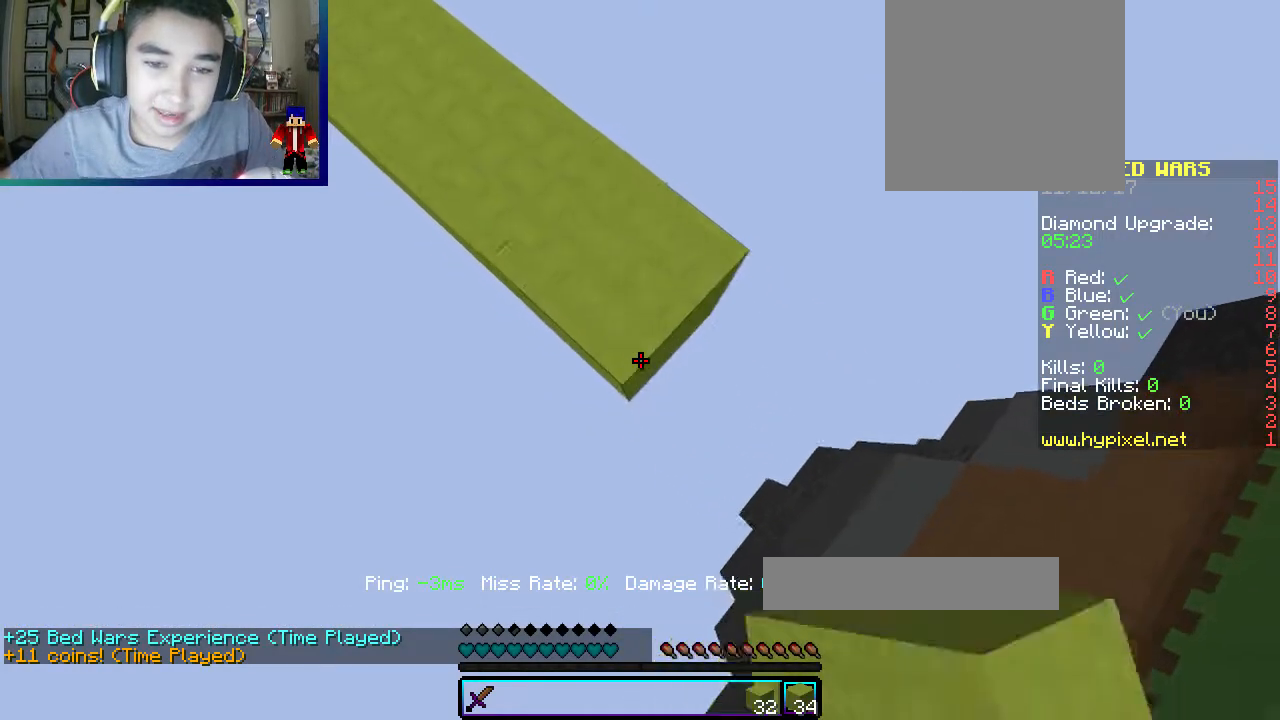
{"keys": ["d", "s"], "mouse": [], "events": [[150, "mouse_right", "down"], [267, "mouse_right", "up"]]}
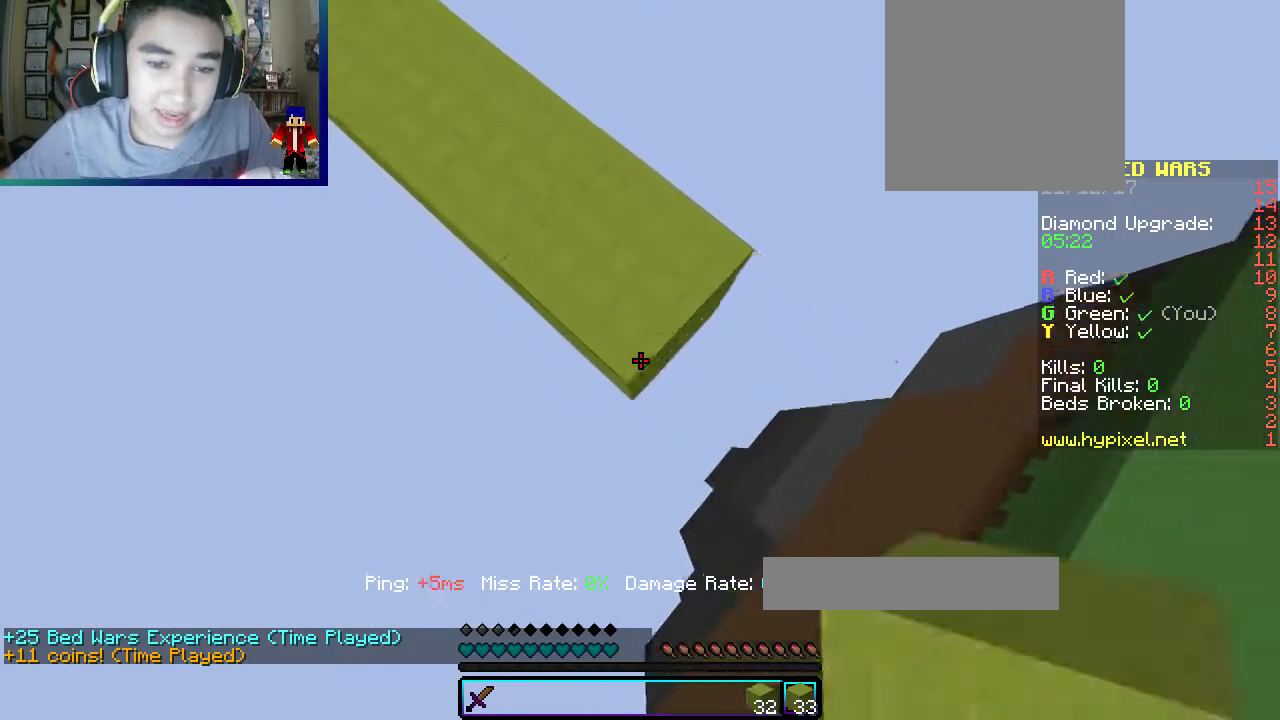
{"keys": ["a", "s"], "mouse": [], "events": [[50, "a", "down"], [50, "mouse_right", "down"], [200, "mouse_right", "up"], [283, "d", "up"]]}
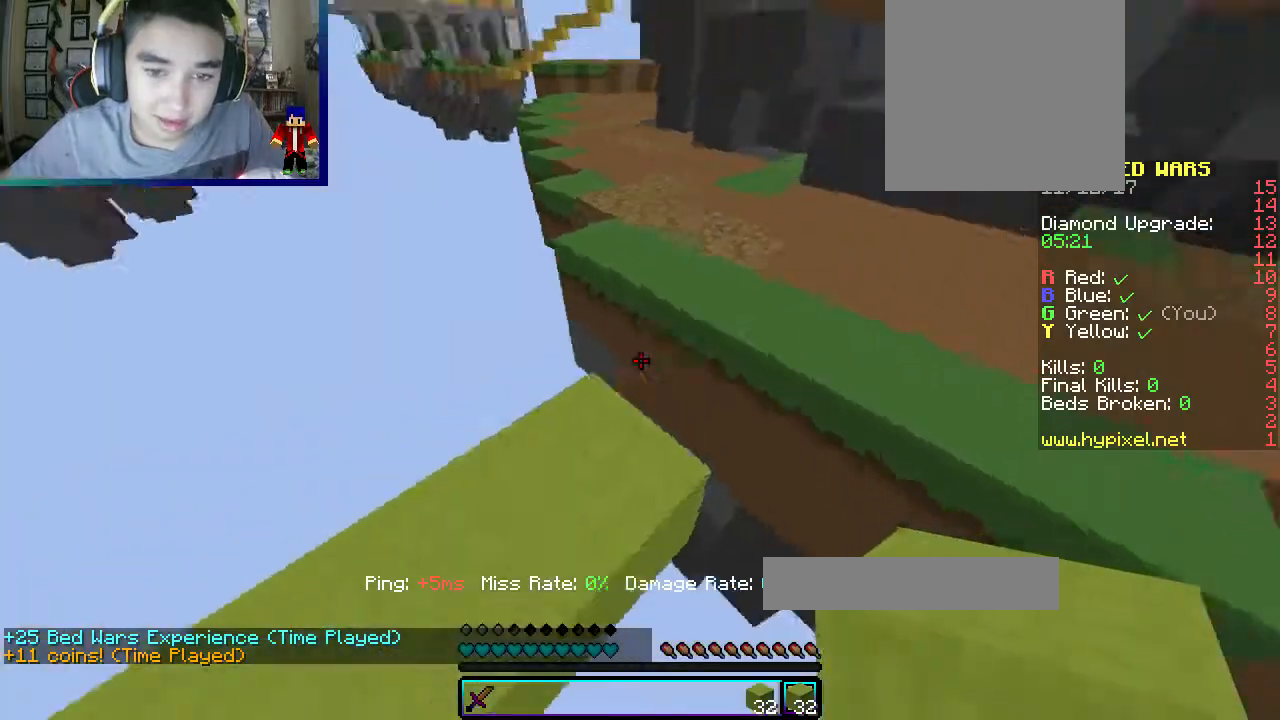
{"keys": ["w"], "mouse": [], "events": [[133, "s", "up"], [267, "w", "down"], [317, "a", "up"]]}
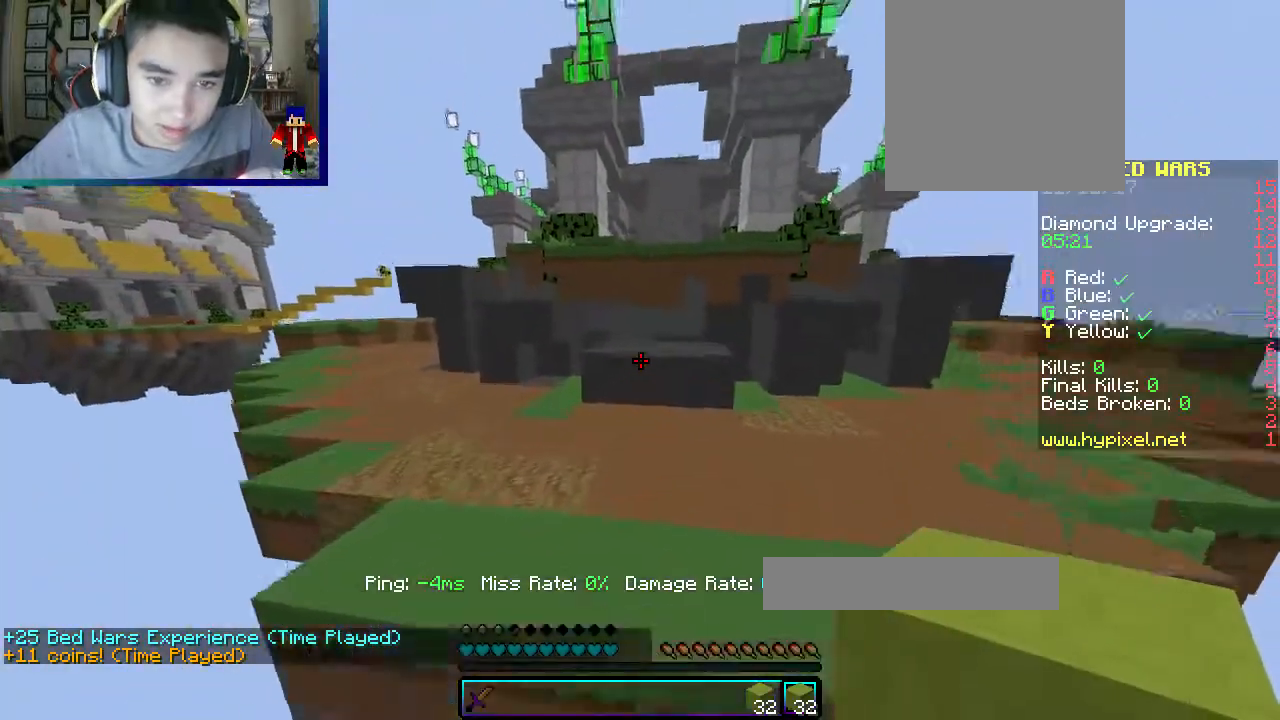
{"keys": ["w"], "mouse": [], "events": [[117, "d", "down"], [267, "d", "up"]]}
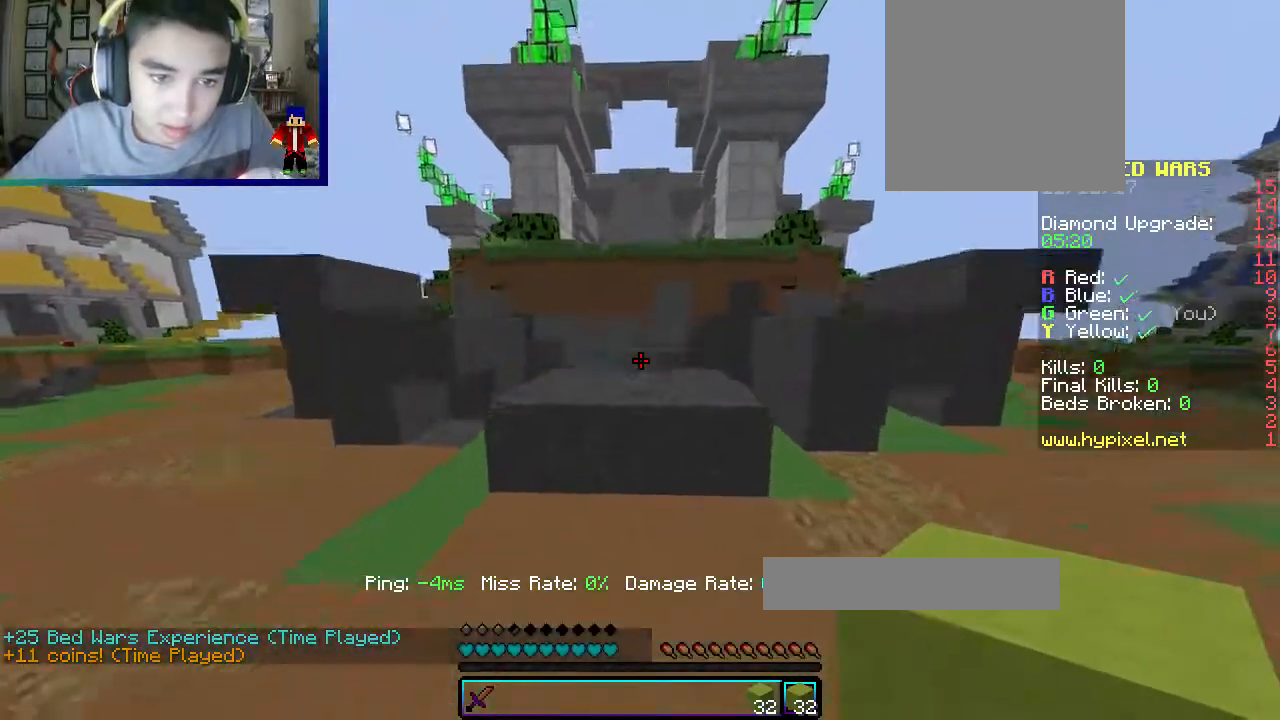
{"keys": ["s"], "mouse": [], "events": [[117, "mouse_left", "down"], [200, "a", "down"], [267, "mouse_left", "up"], [483, "a", "up"], [483, "s", "down"], [483, "w", "up"]]}
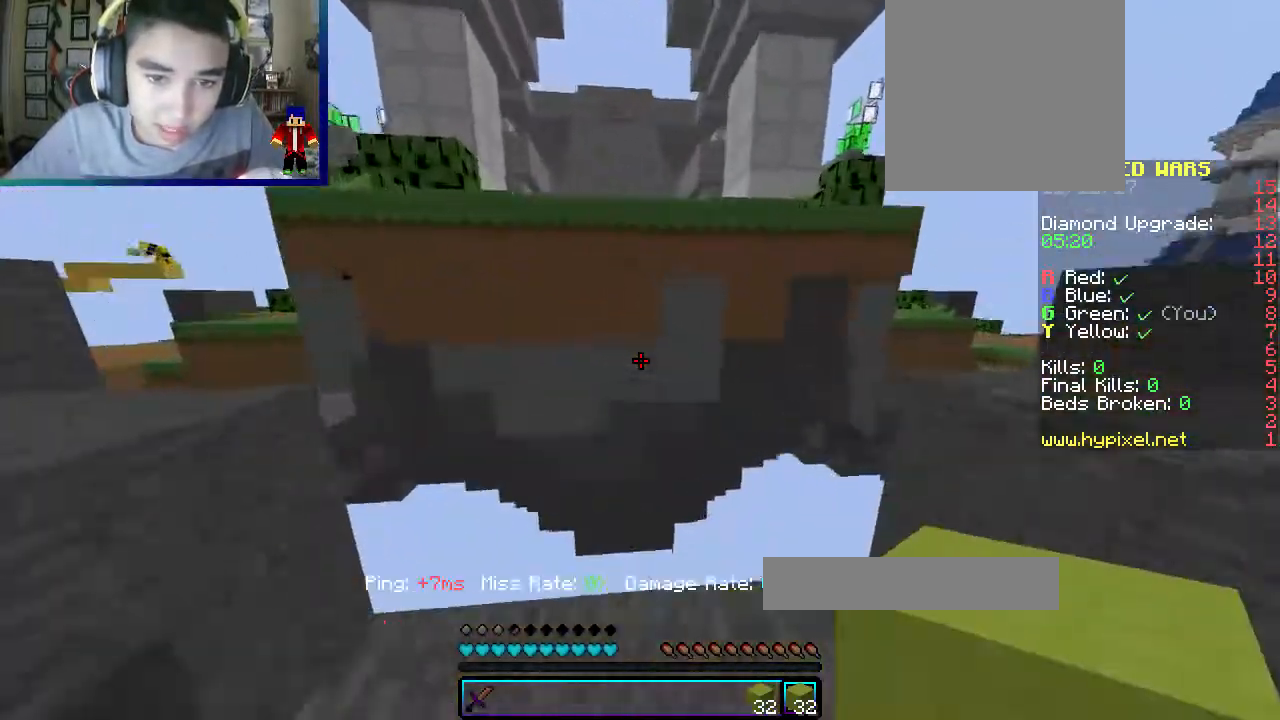
{"keys": ["d", "w"], "mouse": ["right"], "events": [[67, "mouse_right", "down"], [317, "d", "down"], [317, "mouse_right", "up"], [333, "mouse_right", "down"], [417, "s", "up"], [467, "w", "down"]]}
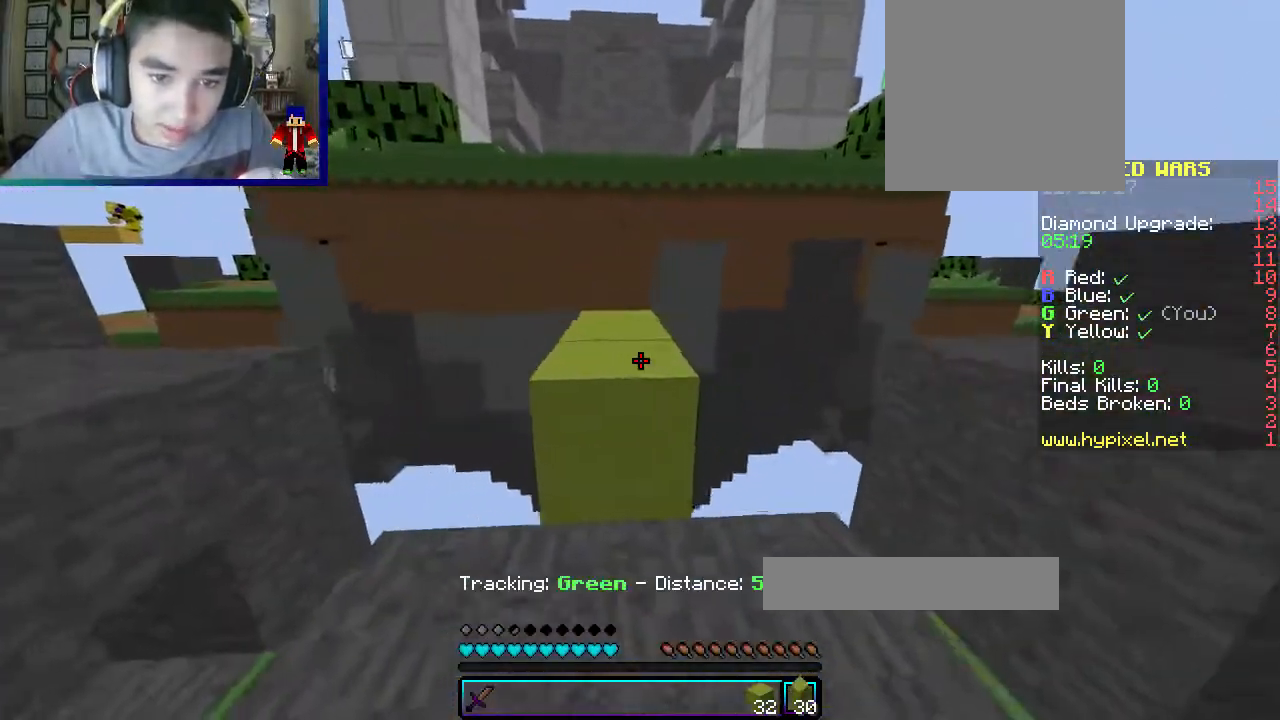
{"keys": ["w"], "mouse": [], "events": [[17, "mouse_right", "up"], [50, "d", "up"], [267, "a", "down"], [400, "a", "up"], [433, "w", "up"], [500, "w", "down"]]}
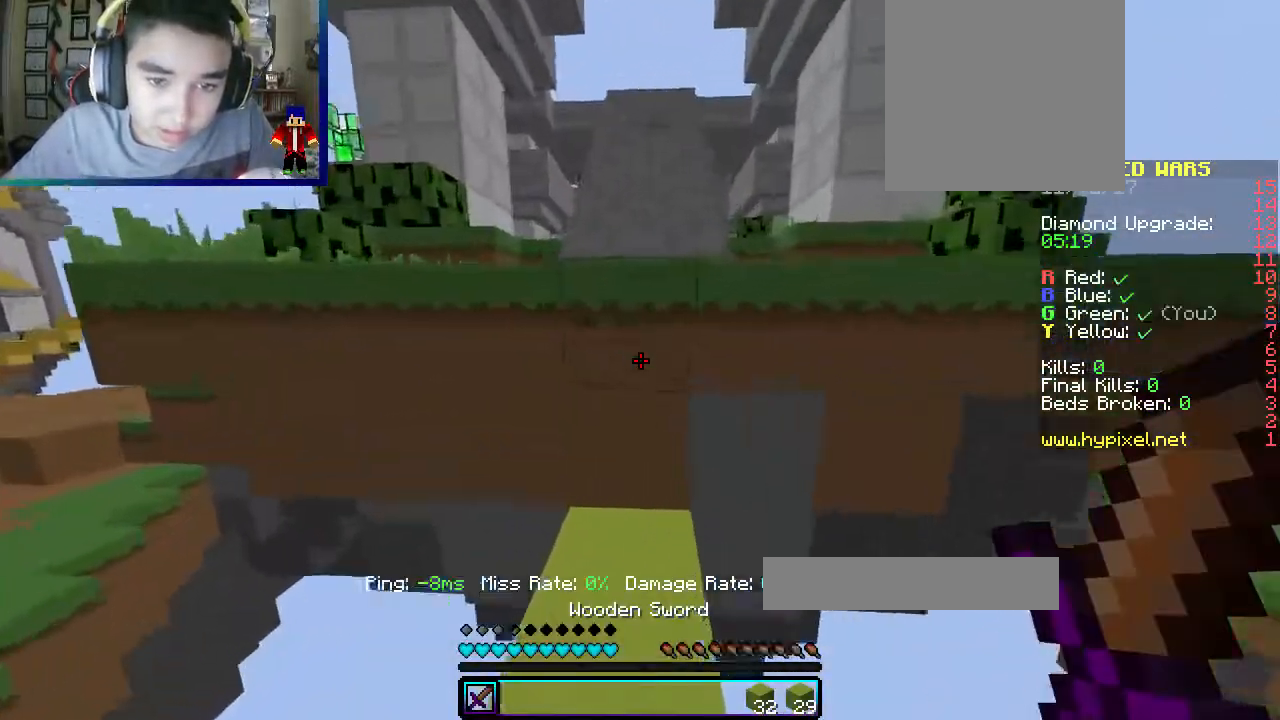
{"keys": ["w"], "mouse": [], "events": [[317, "mouse_right", "down"], [467, "mouse_right", "up"]]}
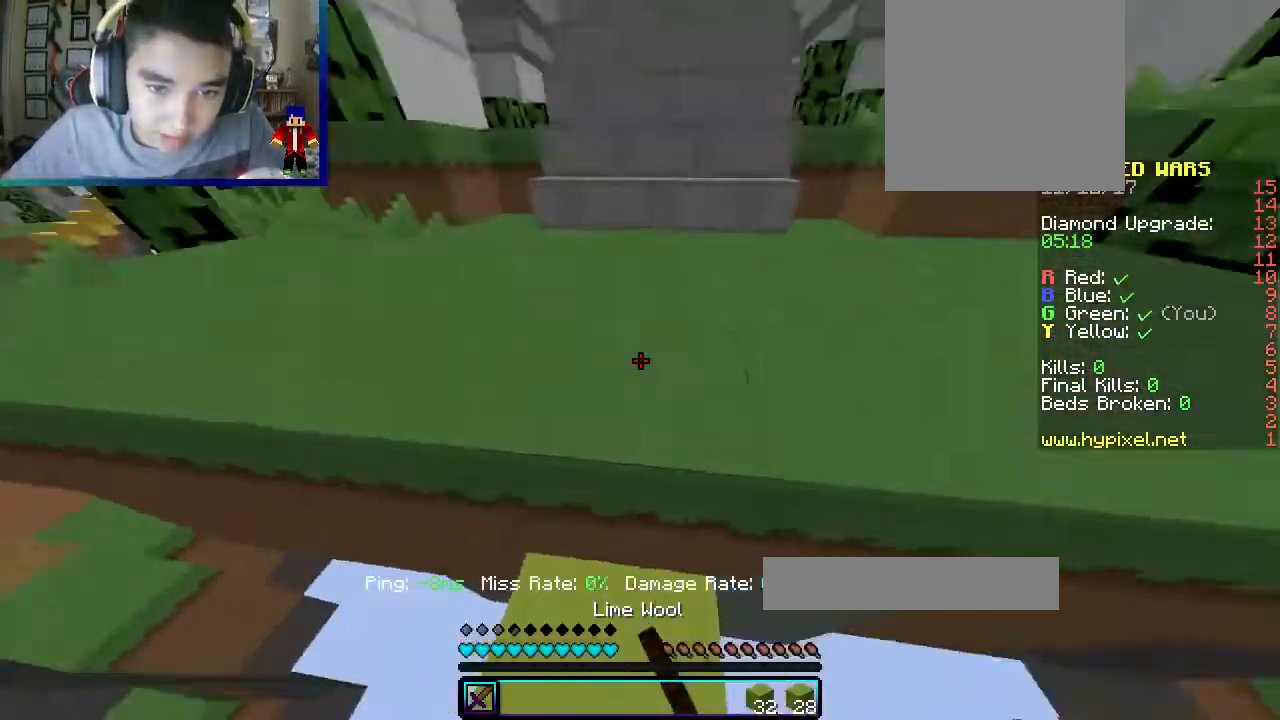
{"keys": ["d", "w"], "mouse": [], "events": [[417, "d", "down"]]}
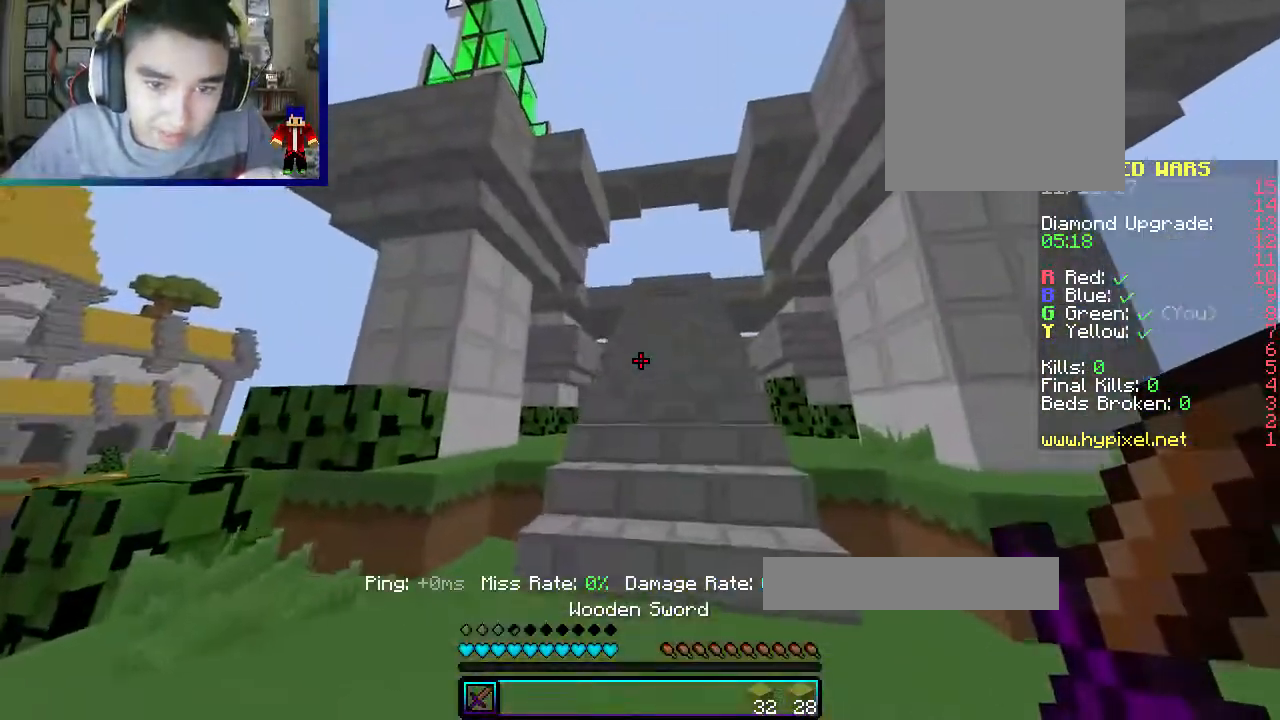
{"keys": ["w"], "mouse": [], "events": [[83, "d", "up"]]}
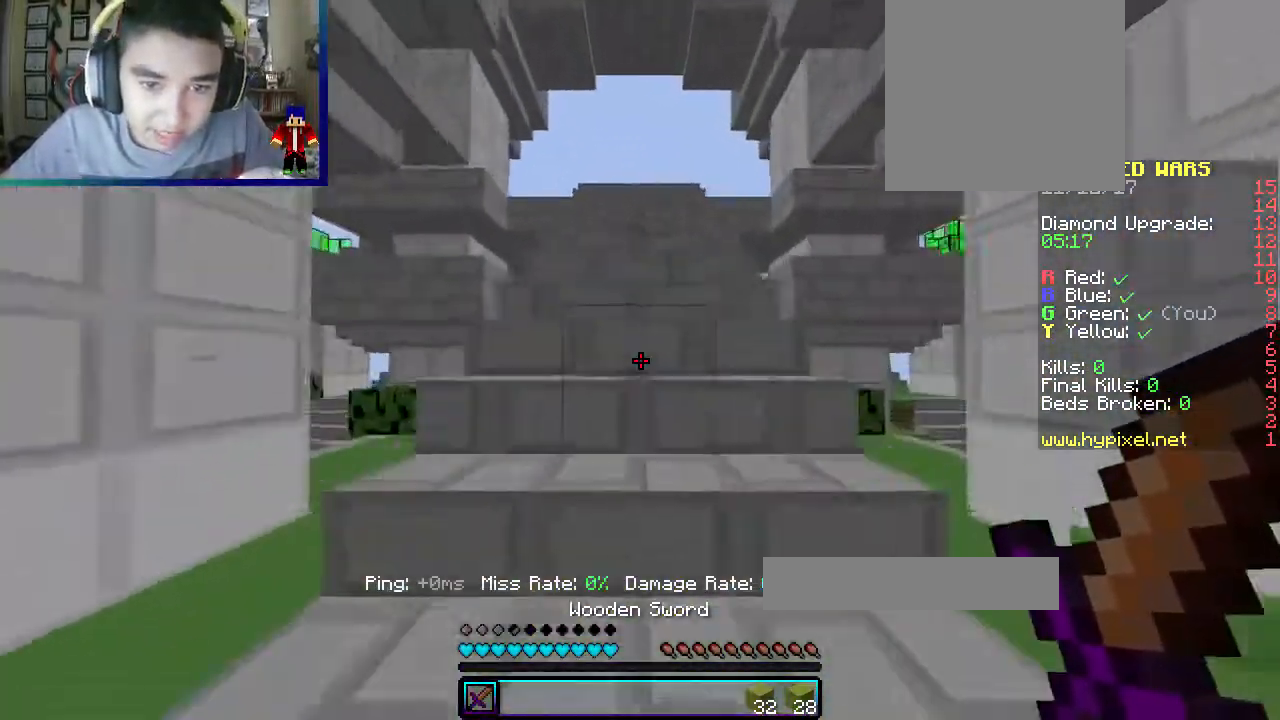
{"keys": ["w"], "mouse": [], "events": []}
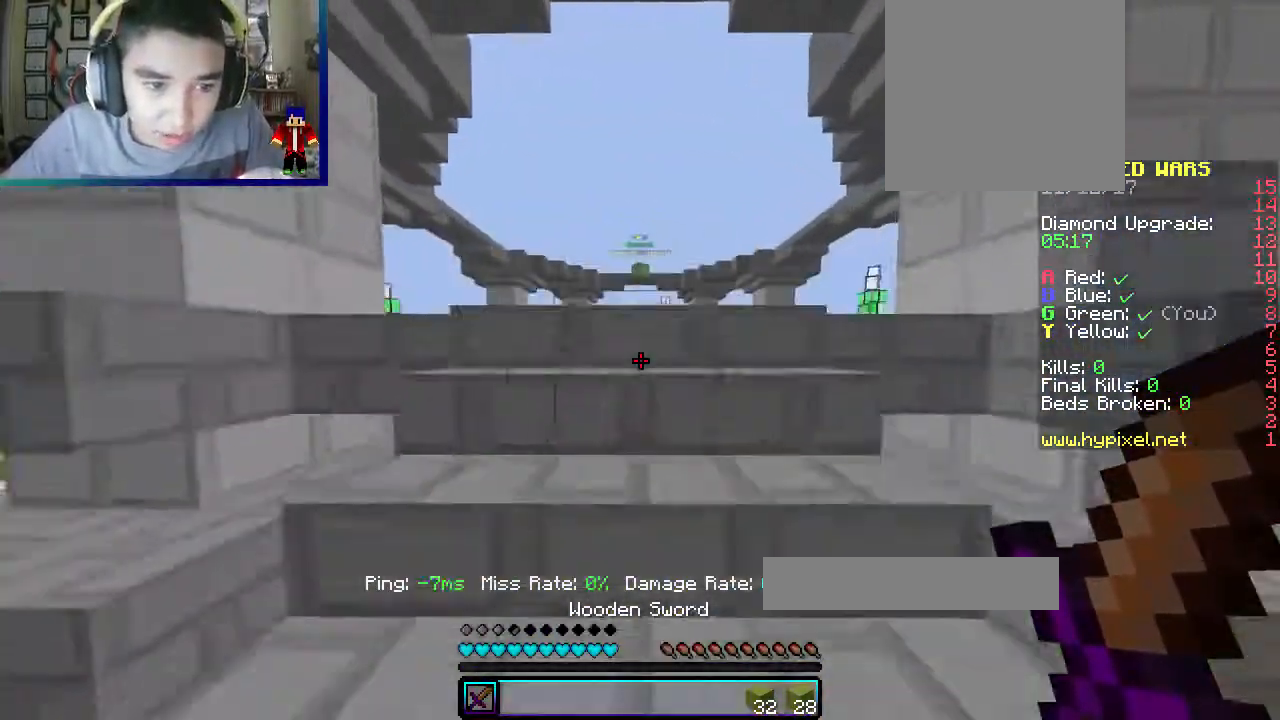
{"keys": ["w"], "mouse": [], "events": []}
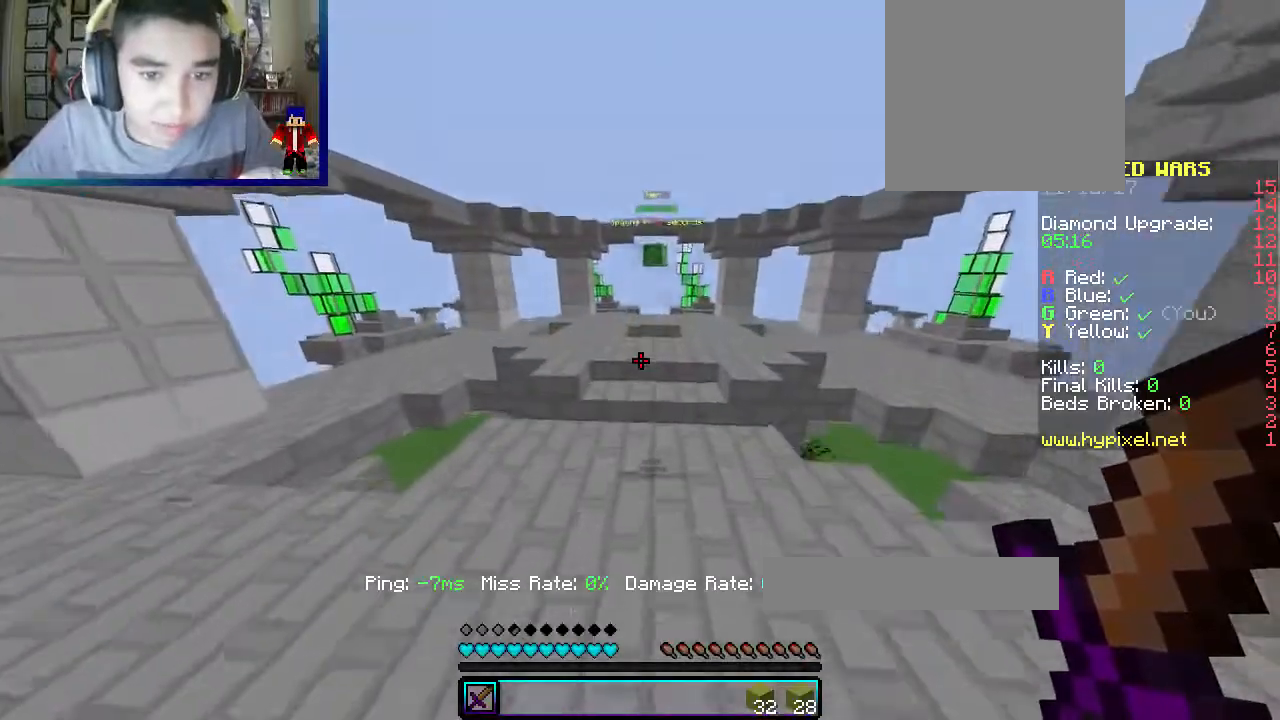
{"keys": ["w"], "mouse": [], "events": []}
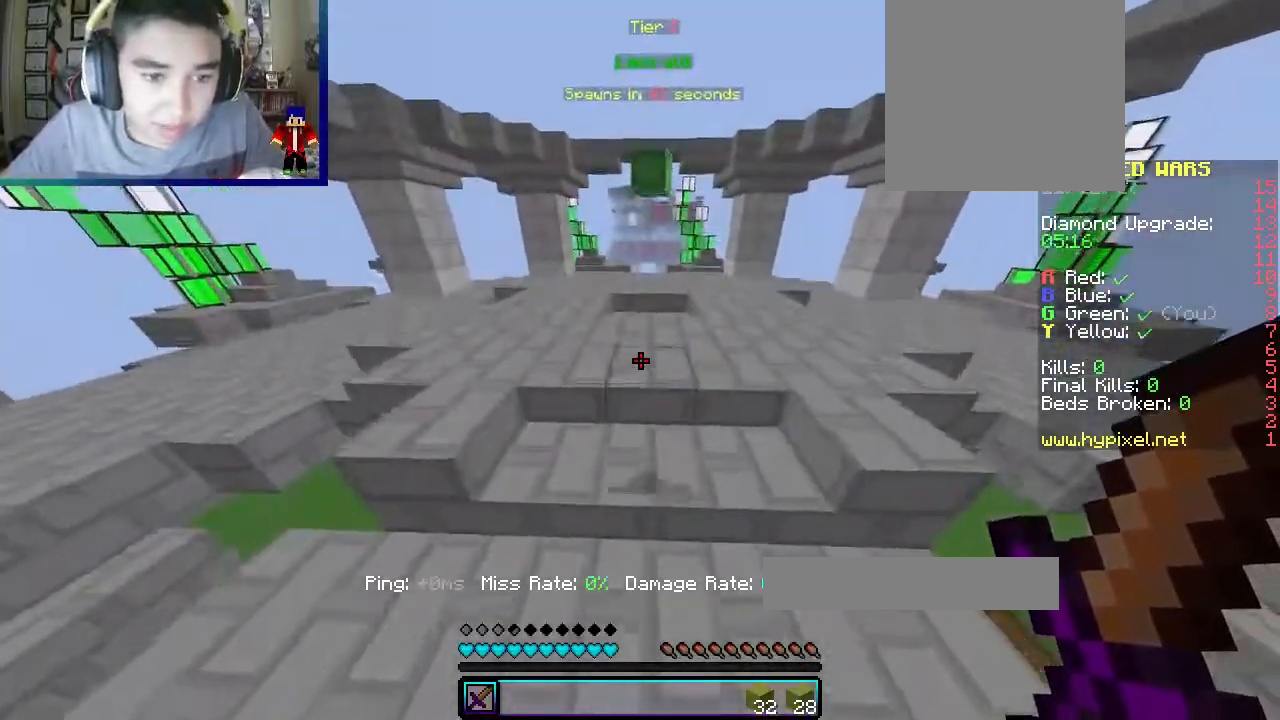
{"keys": ["w"], "mouse": ["left"], "events": [[17, "mouse_left", "down"], [50, "d", "down"], [300, "d", "up"]]}
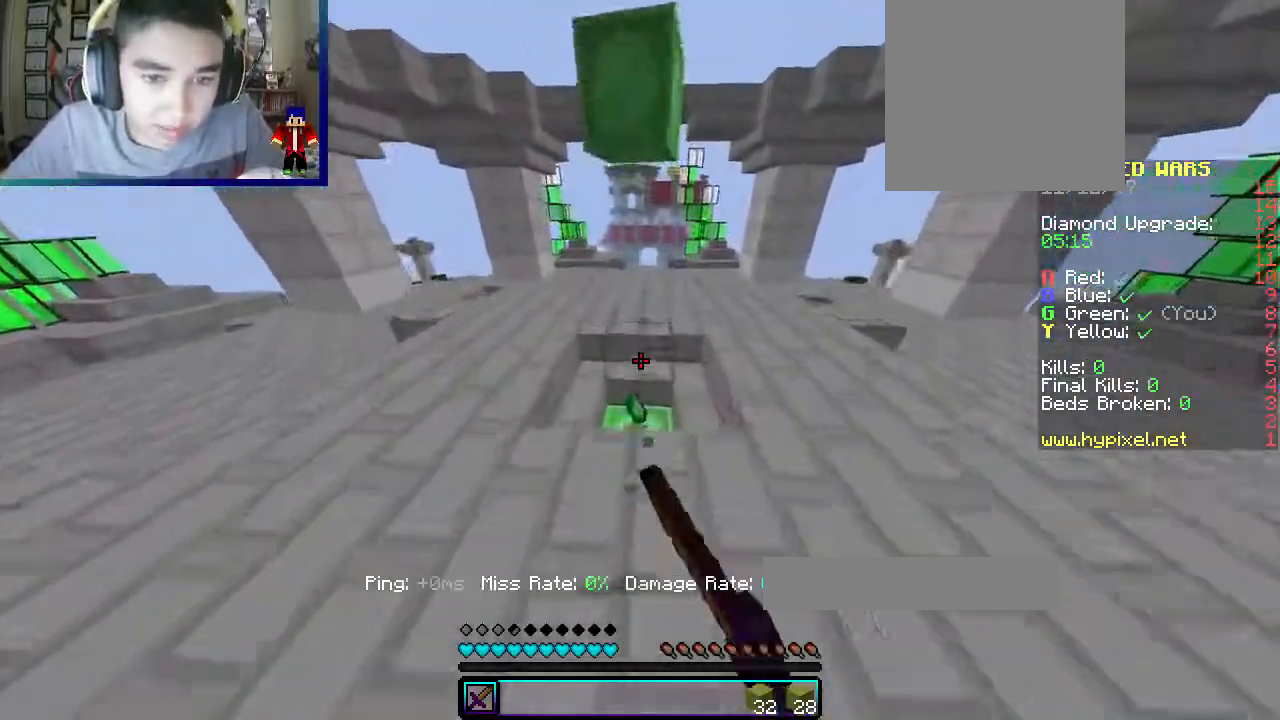
{"keys": ["d"], "mouse": [], "events": [[50, "mouse_left", "up"], [267, "d", "down"], [433, "w", "up"]]}
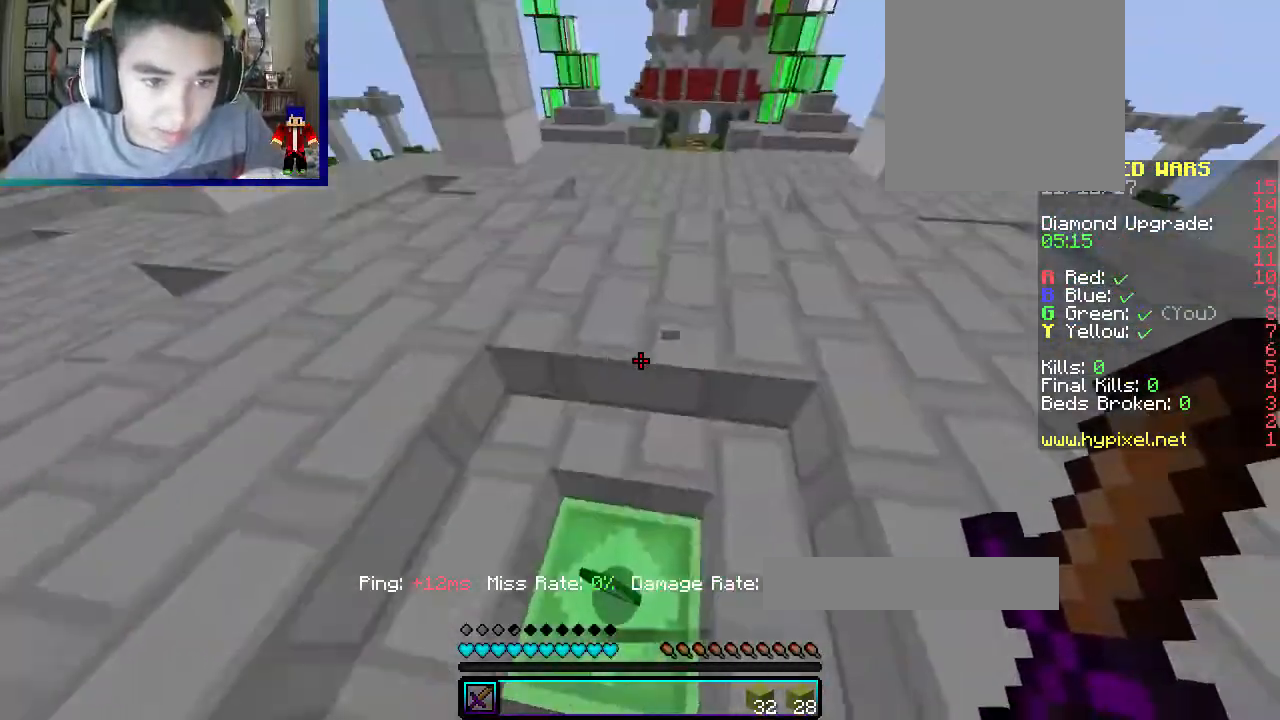
{"keys": ["d", "w"], "mouse": [], "events": [[133, "w", "down"]]}
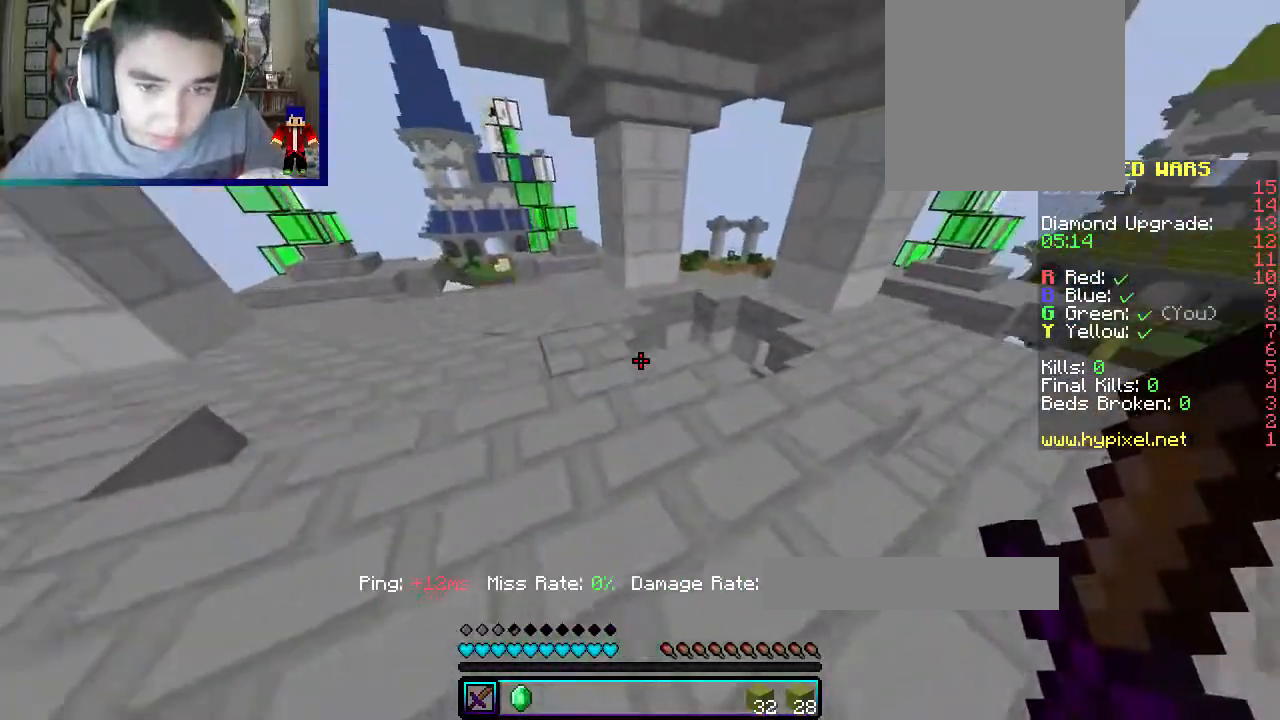
{"keys": ["w"], "mouse": [], "events": [[200, "d", "up"]]}
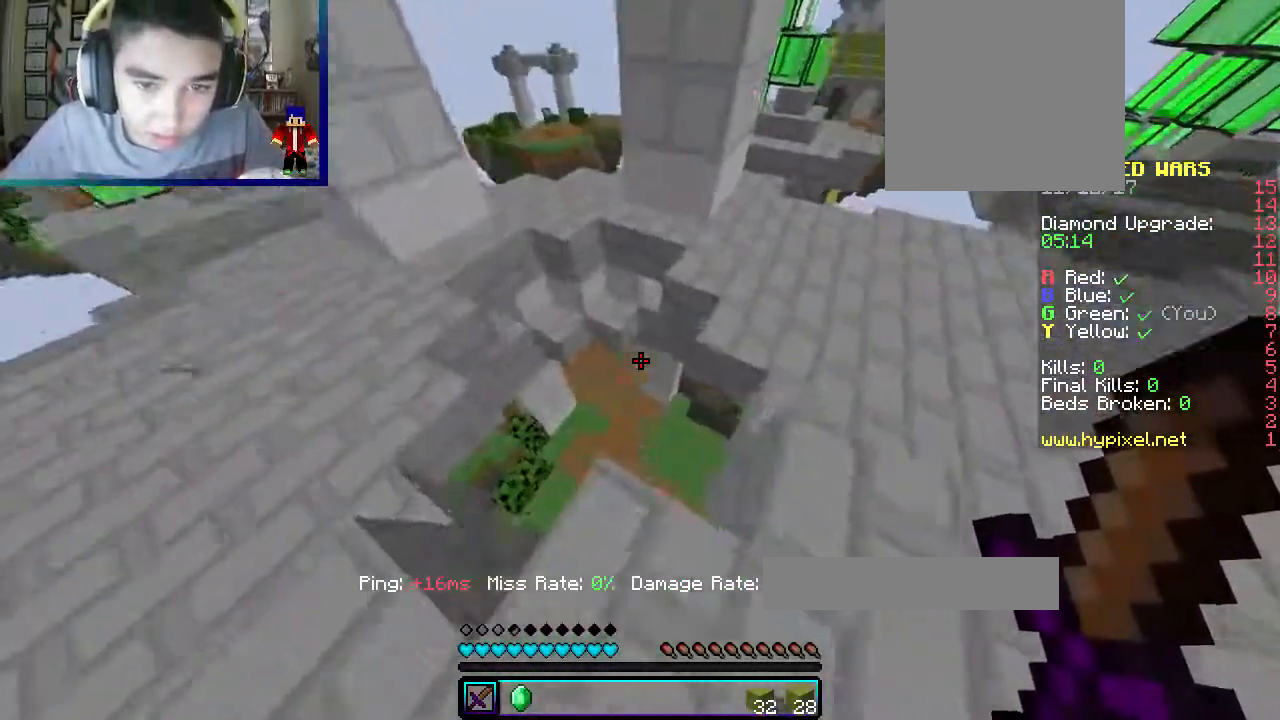
{"keys": ["d", "w"], "mouse": [], "events": [[267, "d", "down"]]}
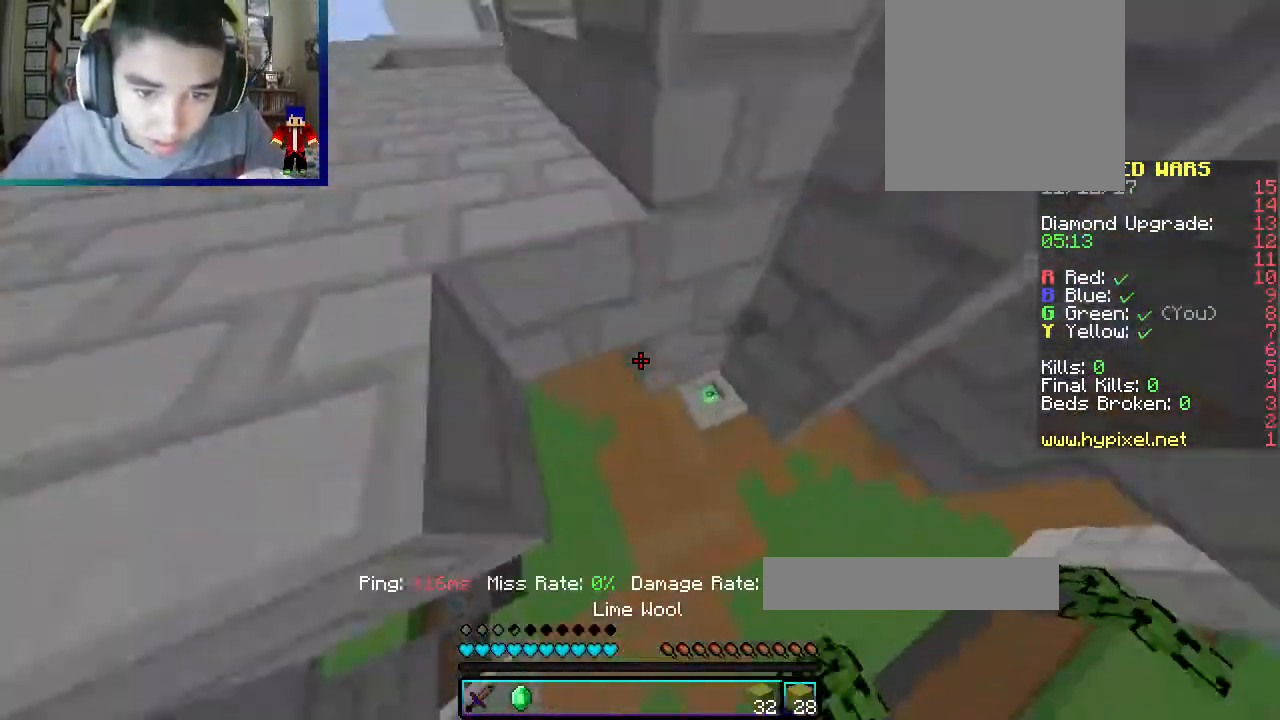
{"keys": ["d", "w"], "mouse": [], "events": [[283, "d", "up"], [417, "d", "down"]]}
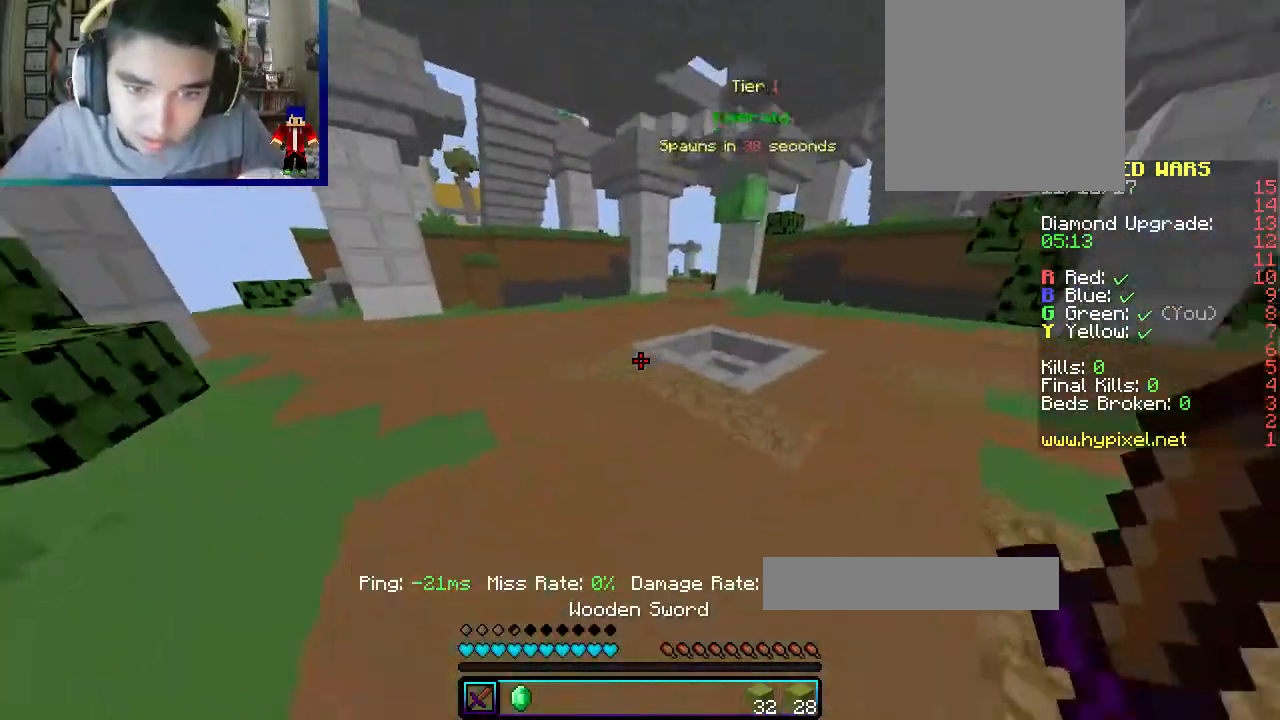
{"keys": ["w"], "mouse": ["left"], "events": [[33, "mouse_left", "down"], [467, "d", "up"]]}
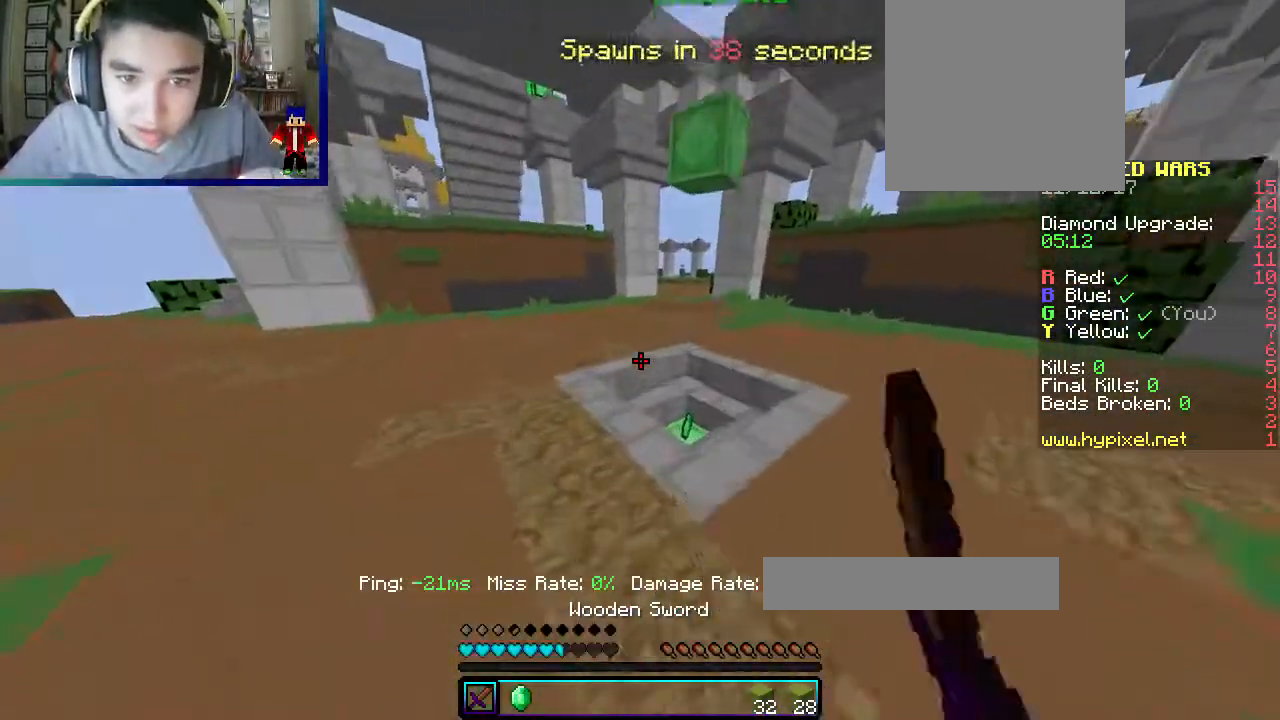
{"keys": ["d", "w"], "mouse": [], "events": [[67, "d", "down"], [117, "mouse_left", "up"]]}
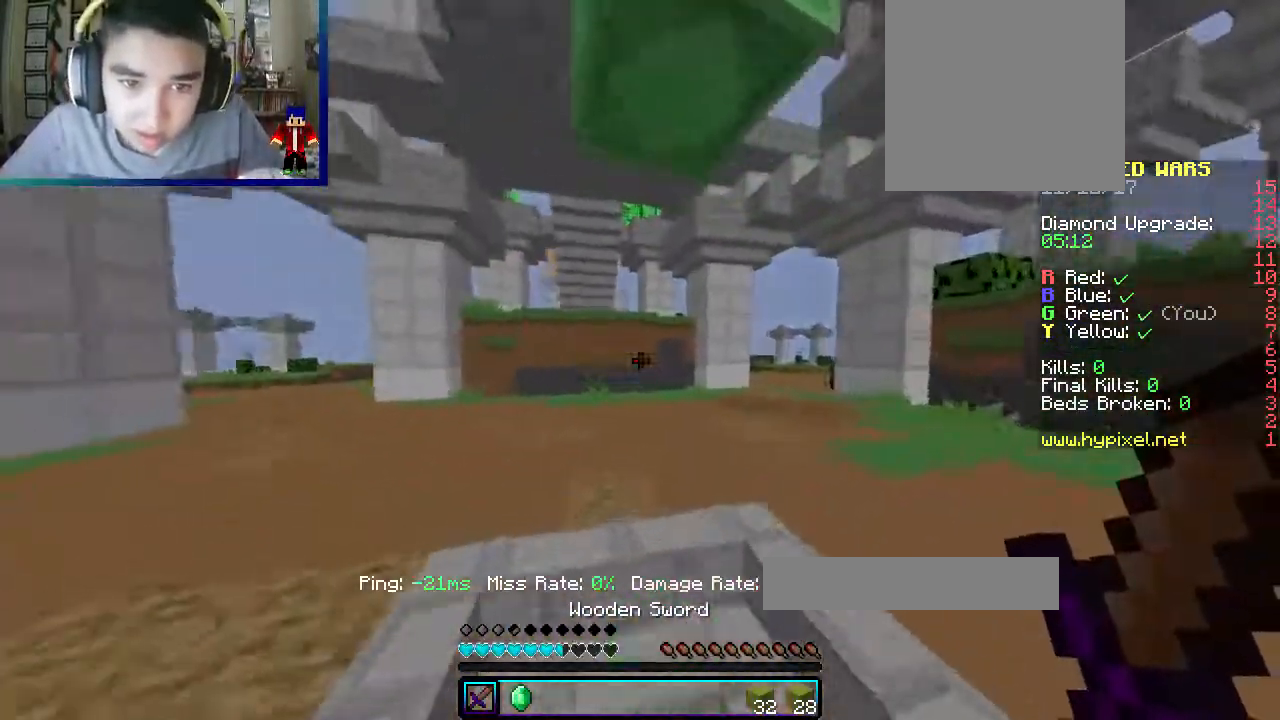
{"keys": ["a", "w"], "mouse": [], "events": [[133, "a", "down"], [133, "d", "up"]]}
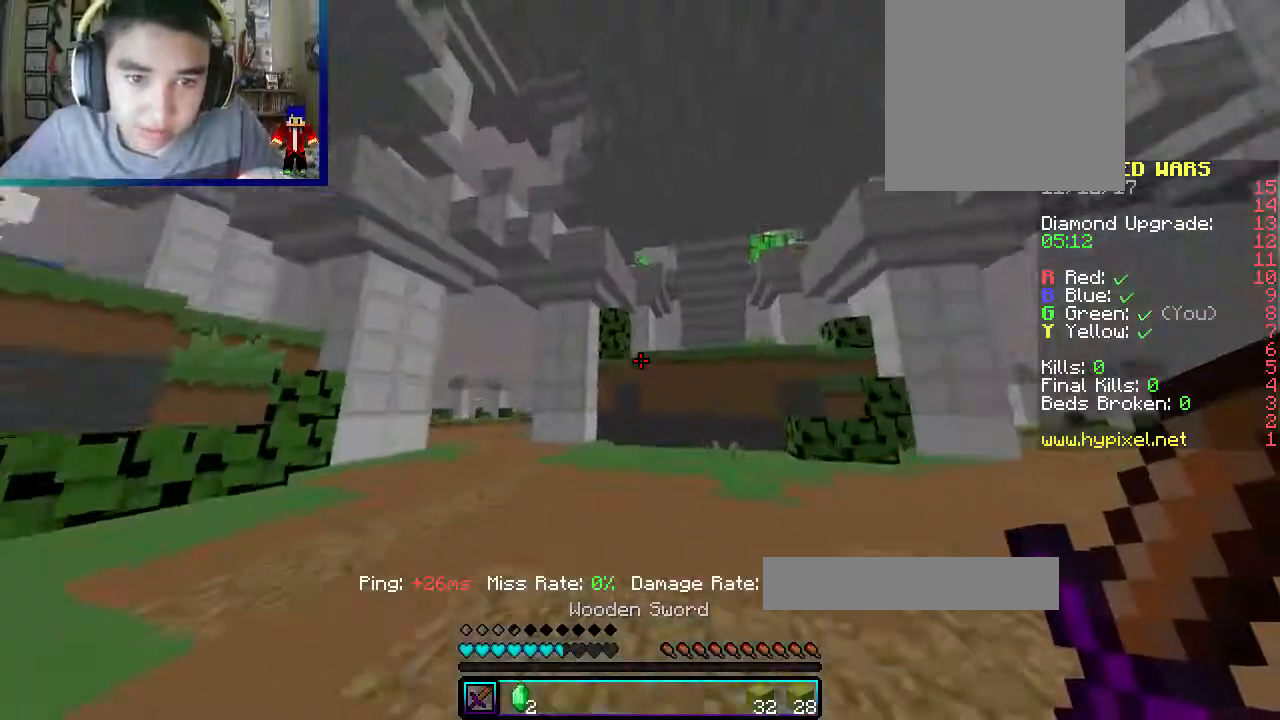
{"keys": ["a", "w"], "mouse": ["left"], "events": [[83, "a", "up"], [217, "a", "down"], [267, "mouse_left", "down"], [433, "a", "up"], [483, "a", "down"]]}
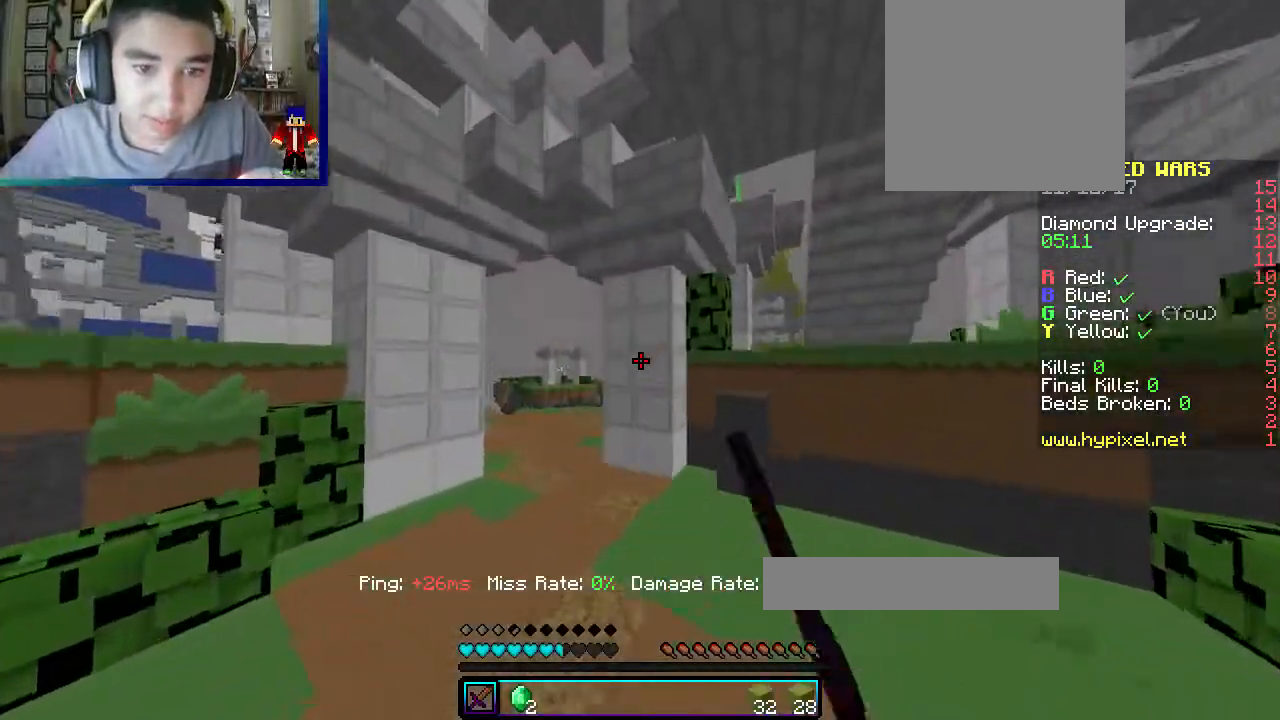
{"keys": ["a", "w"], "mouse": [], "events": [[200, "mouse_left", "up"]]}
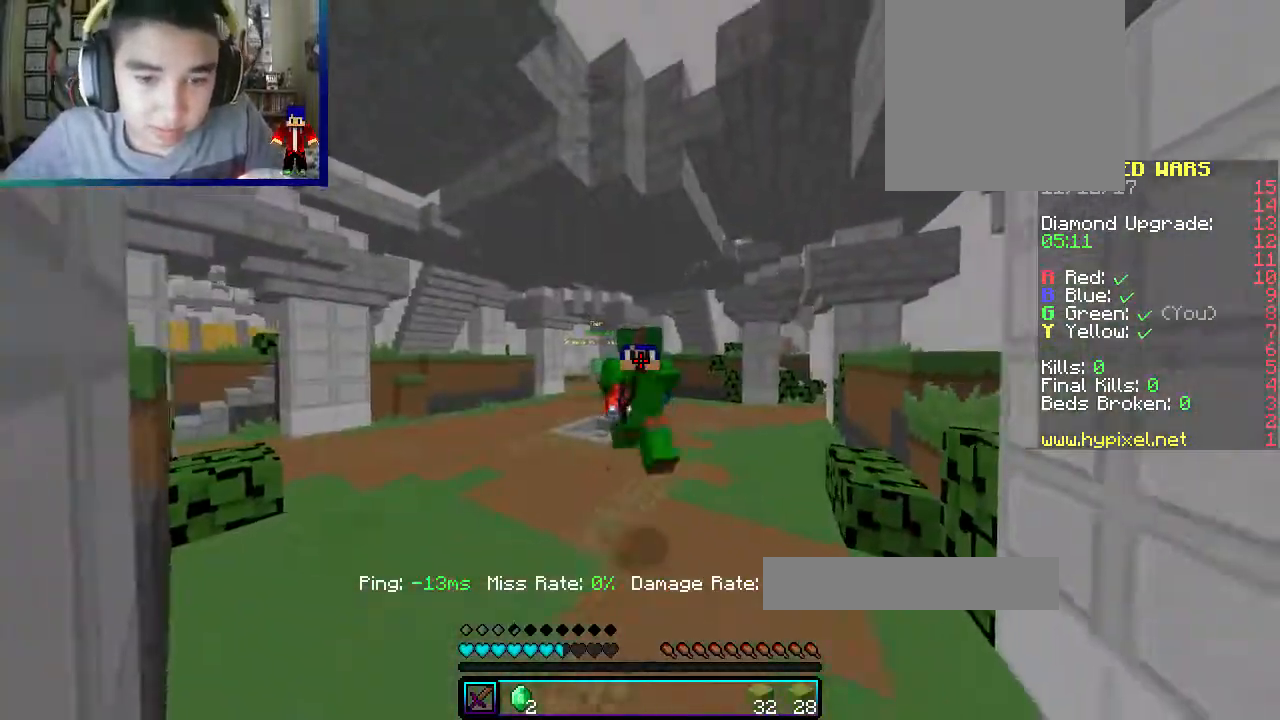
{"keys": ["a", "w"], "mouse": ["left"], "events": [[150, "a", "up"], [233, "mouse_left", "down"], [333, "a", "down"]]}
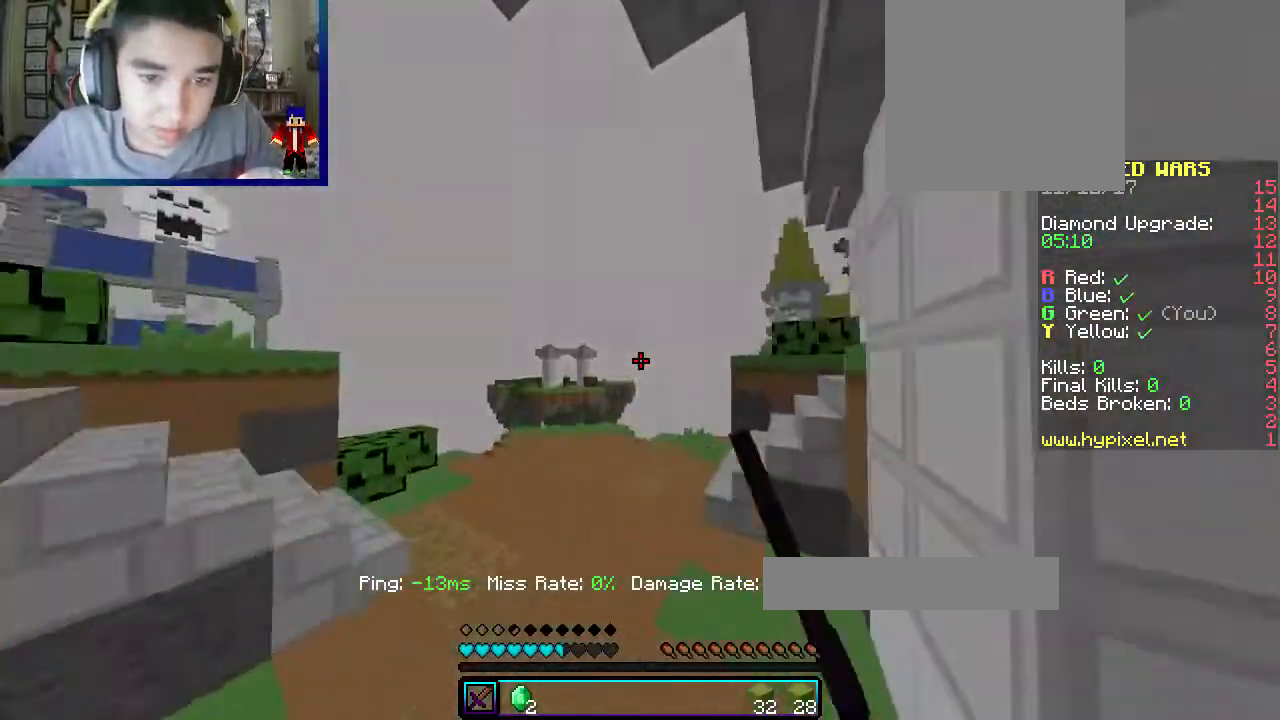
{"keys": ["a", "w"], "mouse": [], "events": [[33, "a", "up"], [33, "mouse_left", "up"], [500, "a", "down"]]}